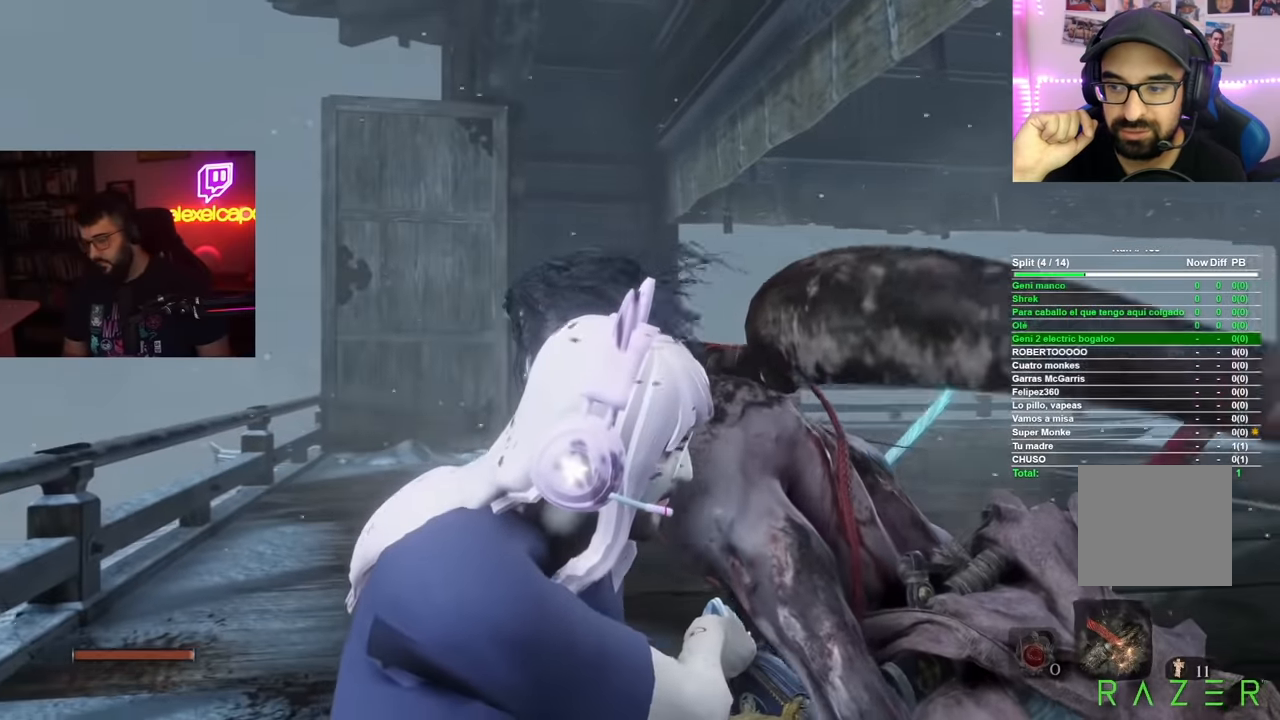
Gameplay with a controller (Xbox layout); each line is a JSON object with the inputs held at the frame after it (dt_ms = milliseconds from this image to that frame). "events" lists button and stick changes between this image and that frame as [ms after this image, input, new state], when the widget could be followed in between.
{"dt_ms": 500, "buttons": [], "left_stick": "center", "right_stick": "center", "events": [[33, "R1", "up"]]}
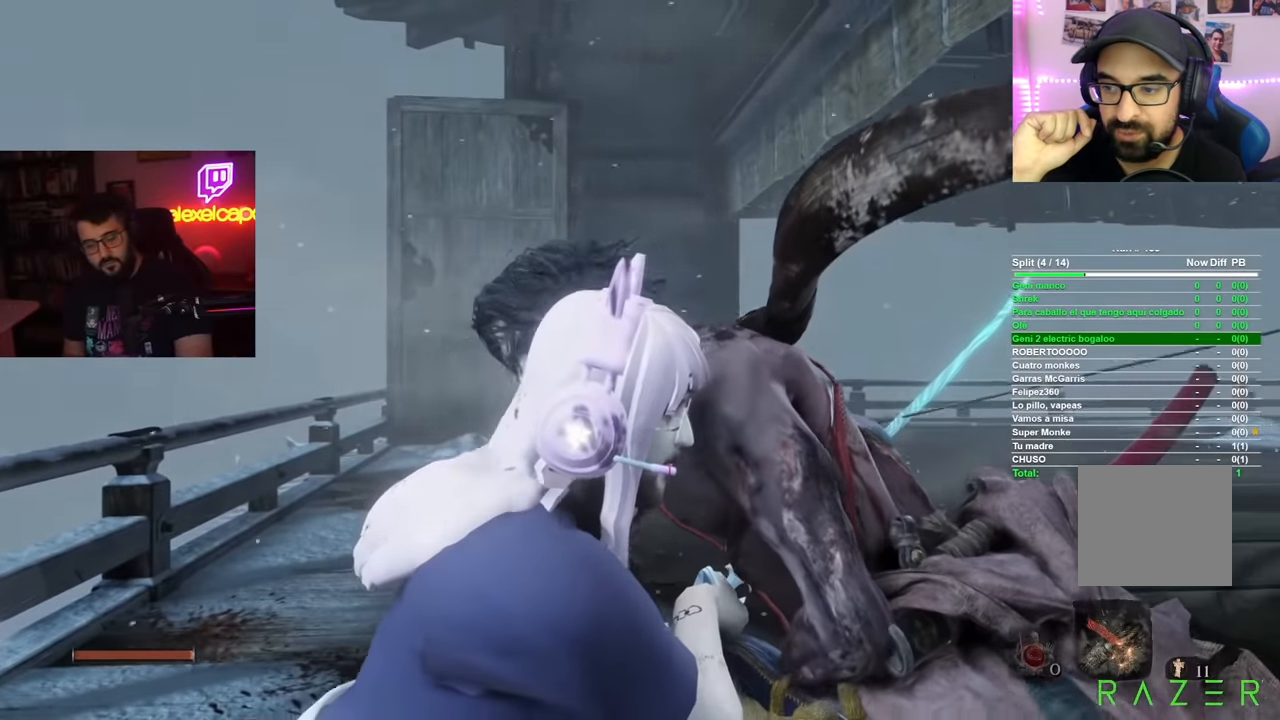
{"dt_ms": 501, "buttons": [], "left_stick": "center", "right_stick": "center", "events": []}
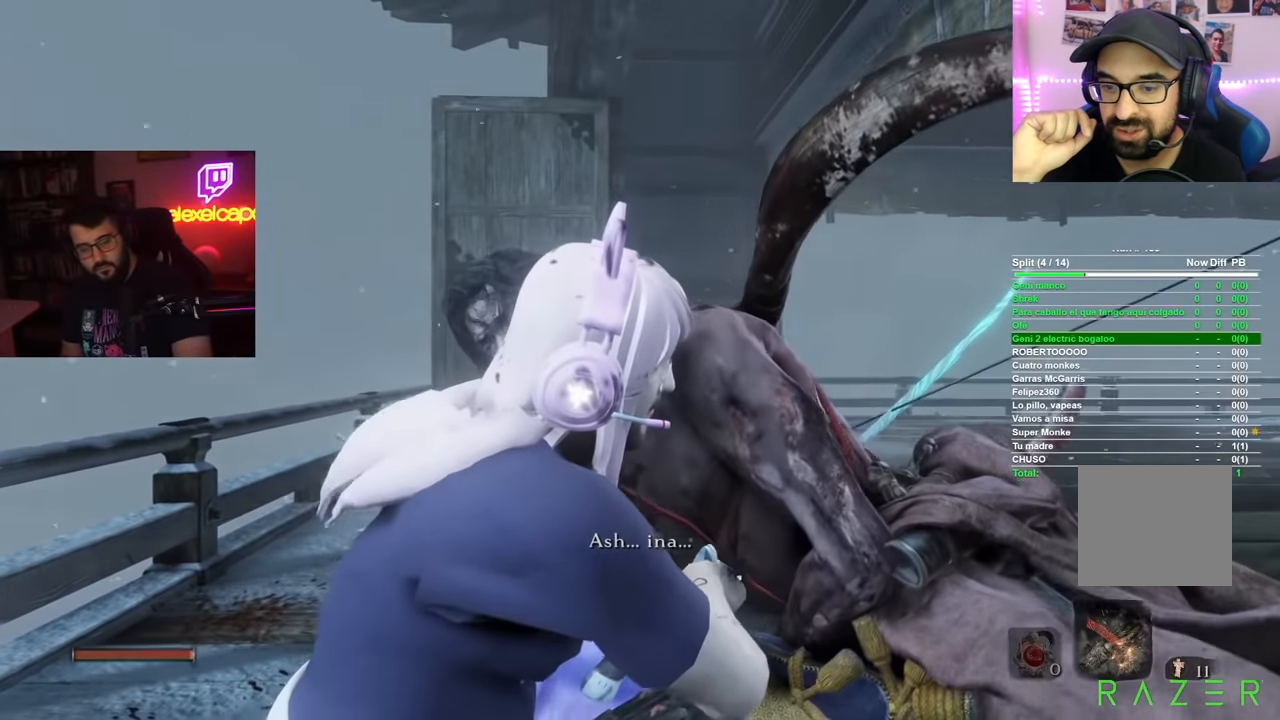
{"dt_ms": 500, "buttons": ["R1"], "left_stick": "center", "right_stick": "center", "events": [[167, "R1", "down"], [334, "R1", "up"], [417, "R1", "down"]]}
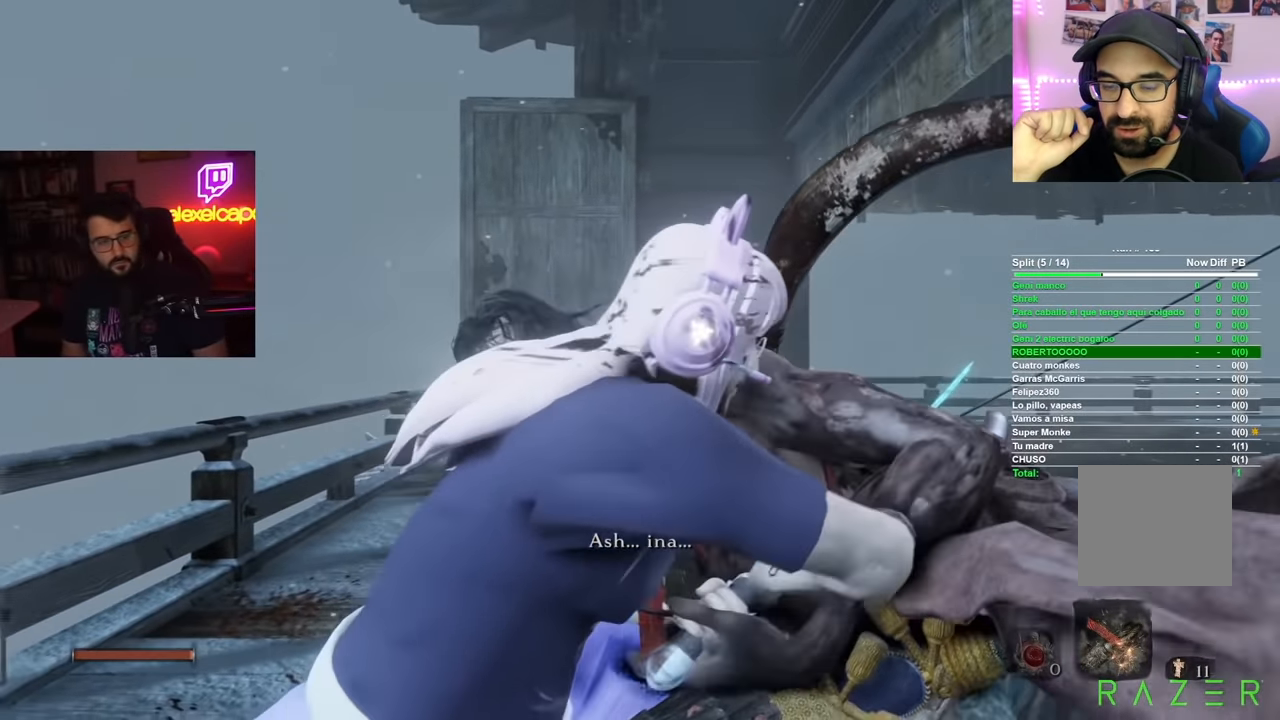
{"dt_ms": 501, "buttons": [], "left_stick": "center", "right_stick": "center", "events": [[34, "L2", "down"], [50, "R1", "up"], [134, "L2", "up"], [251, "R1", "down"], [418, "R1", "up"]]}
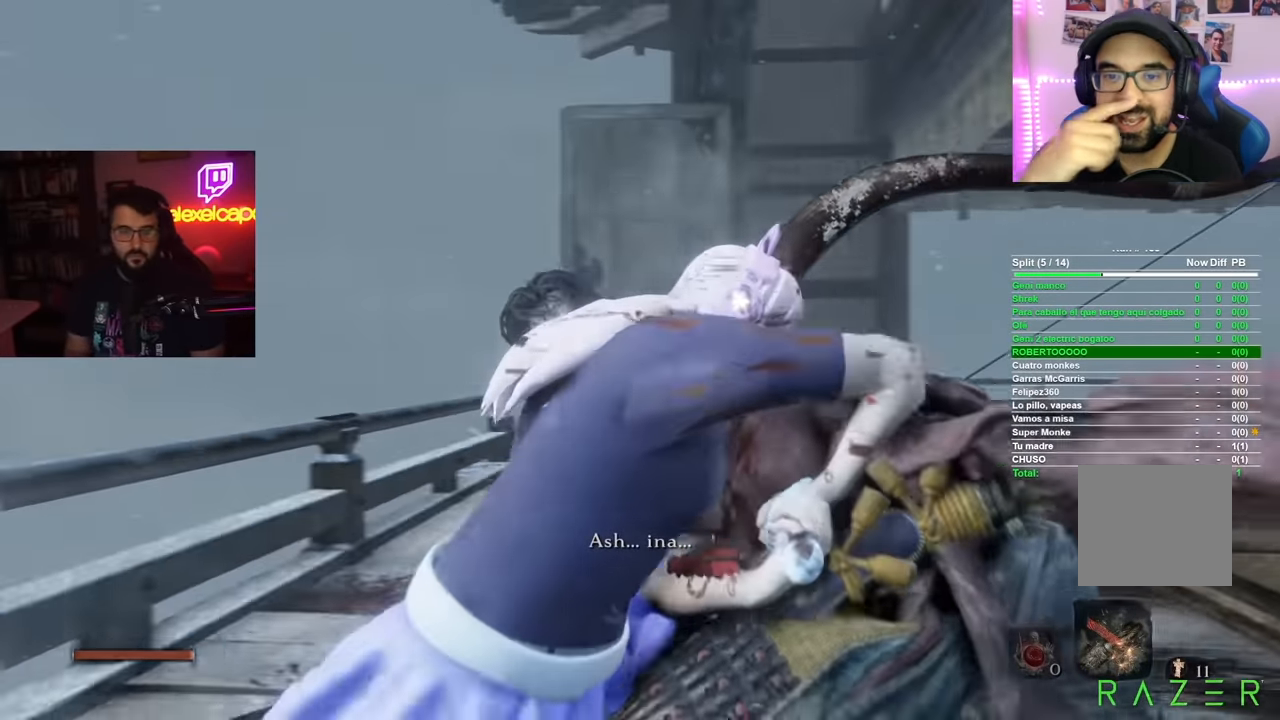
{"dt_ms": 484, "buttons": [], "left_stick": "center", "right_stick": "center", "events": []}
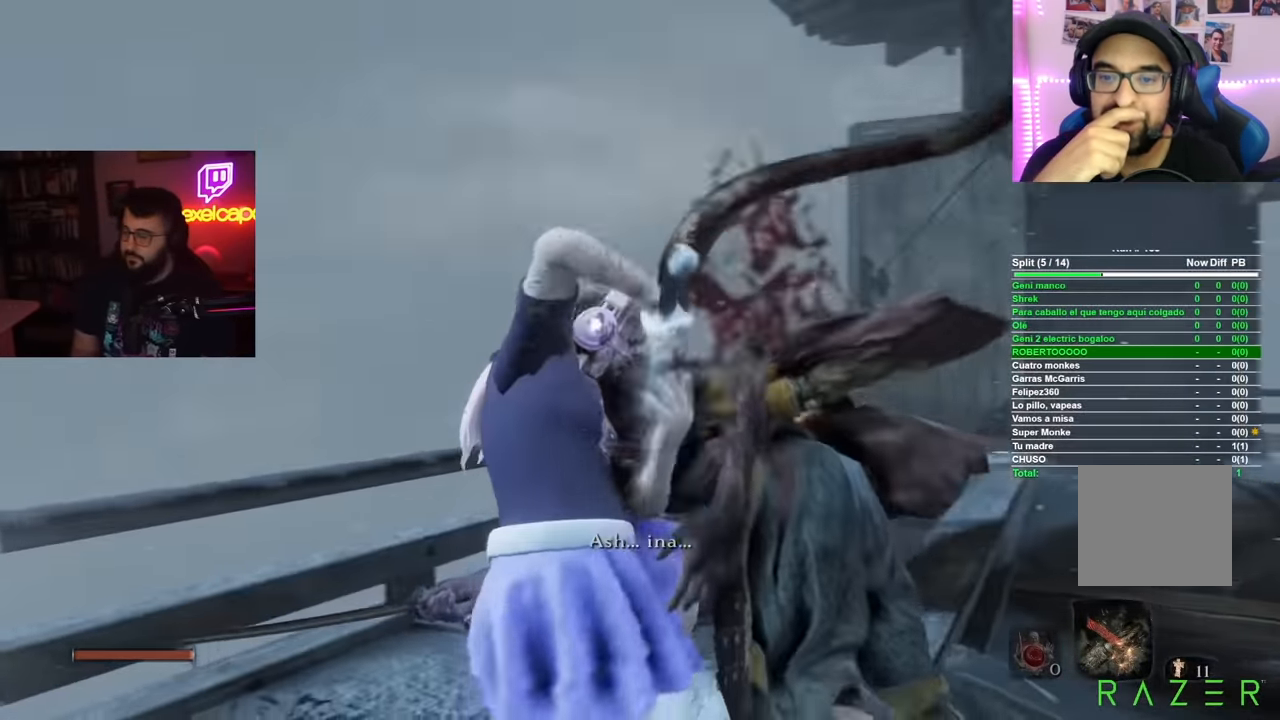
{"dt_ms": 500, "buttons": [], "left_stick": "center", "right_stick": "center", "events": []}
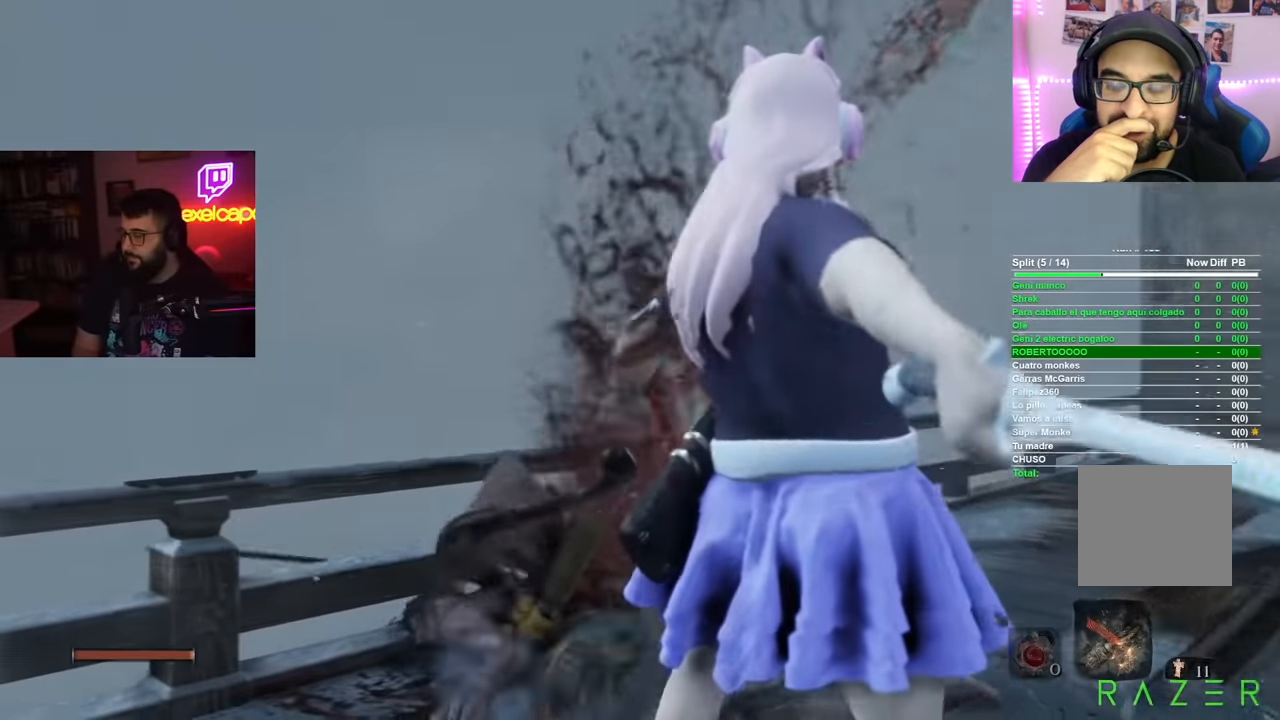
{"dt_ms": 501, "buttons": [], "left_stick": "center", "right_stick": "center", "events": []}
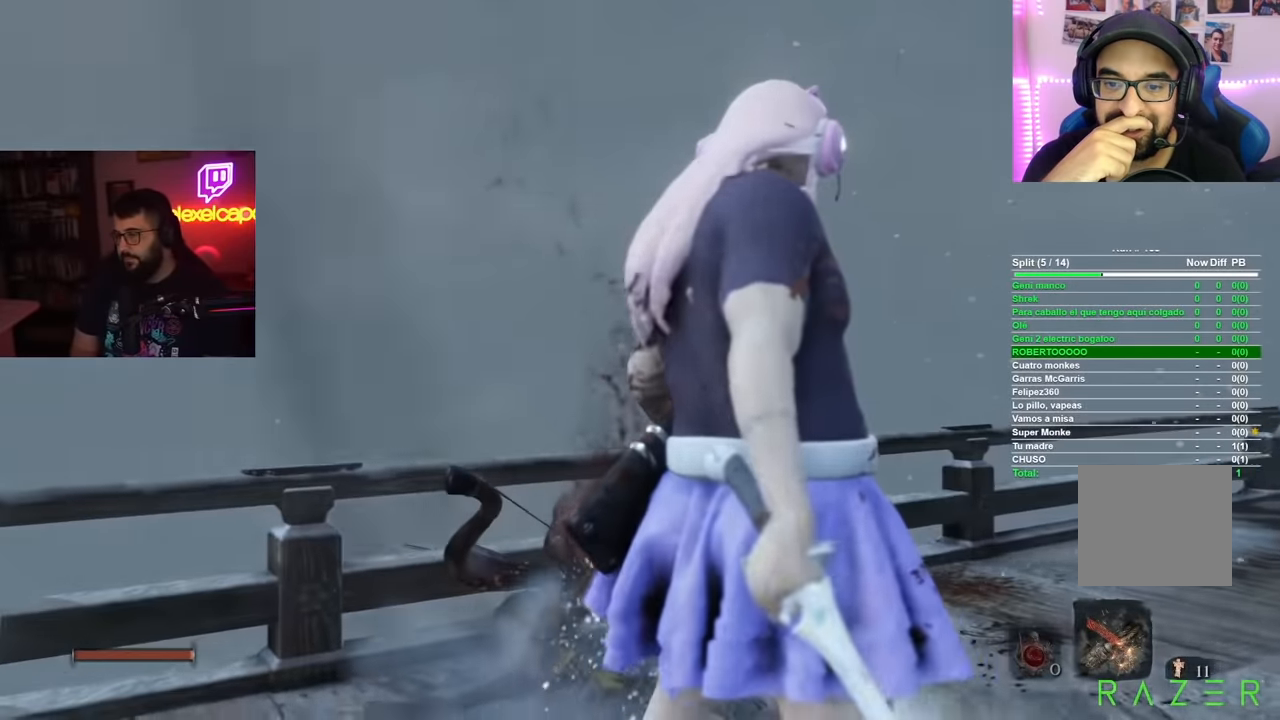
{"dt_ms": 500, "buttons": [], "left_stick": "down-left", "right_stick": "left", "events": [[33, "right_stick", "left"], [83, "left_stick", "down"], [250, "left_stick", "down-left"]]}
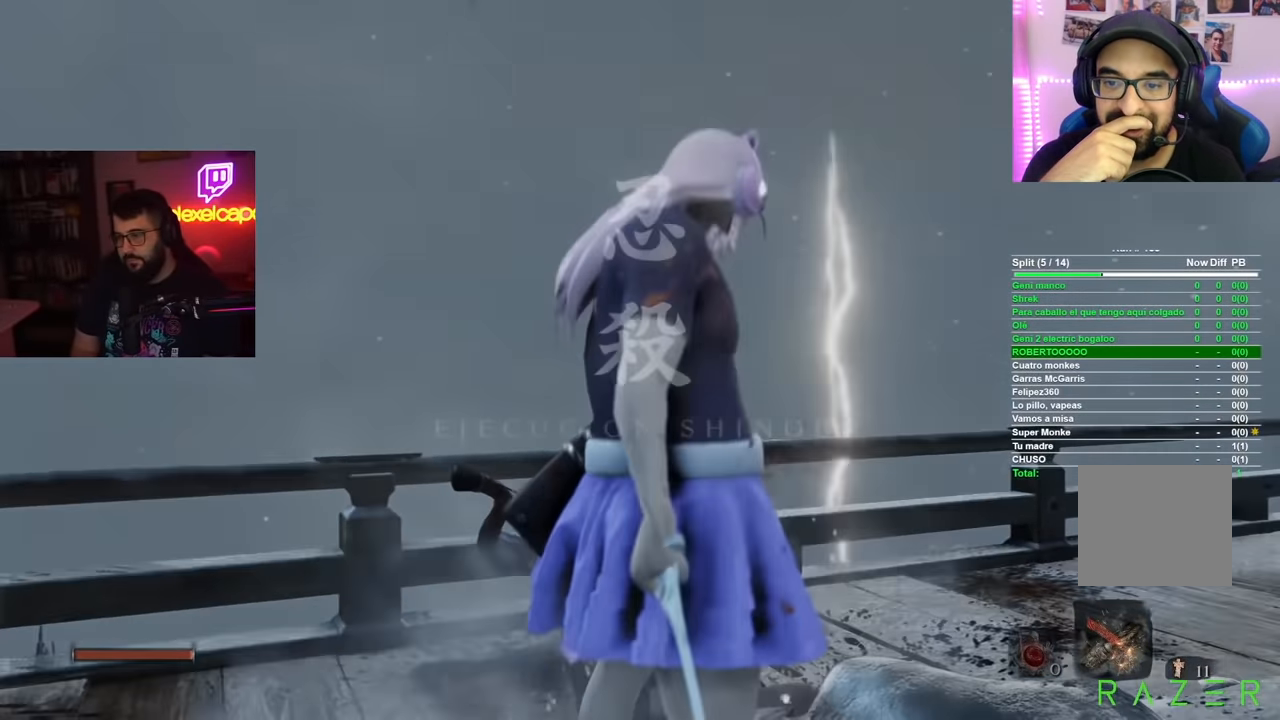
{"dt_ms": 501, "buttons": [], "left_stick": "down-left", "right_stick": "left", "events": []}
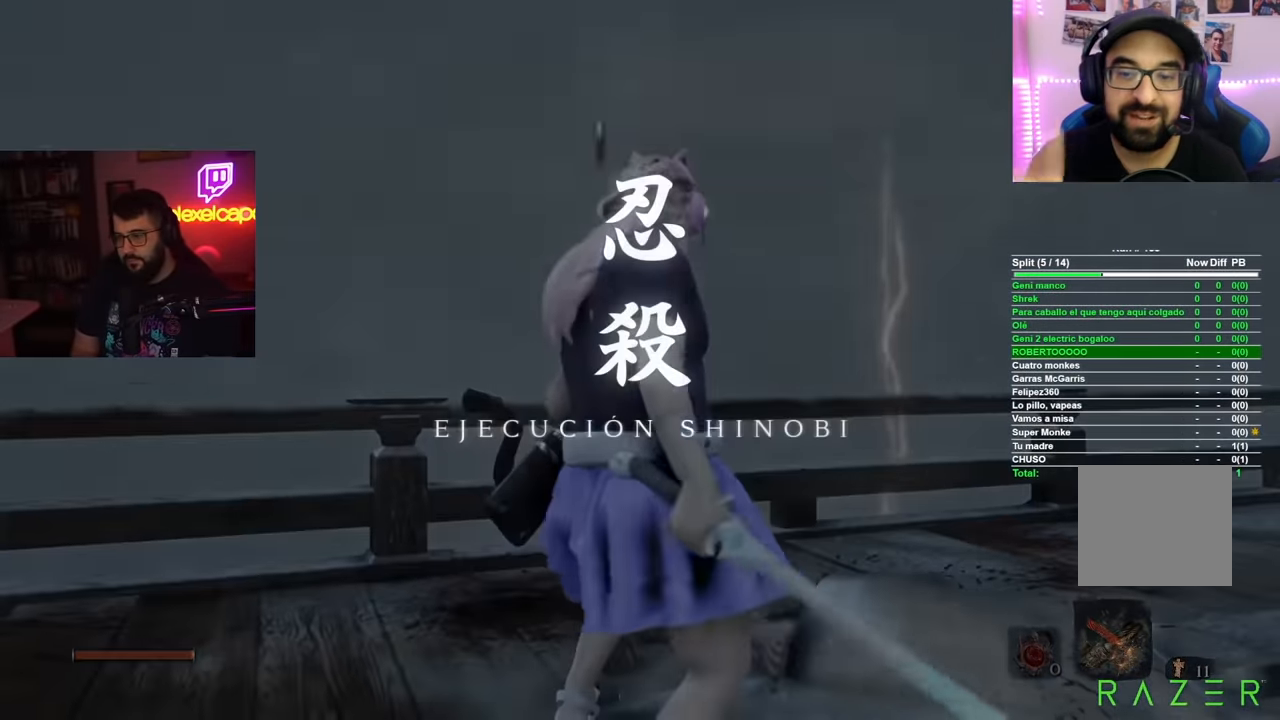
{"dt_ms": 1000, "buttons": [], "left_stick": "up", "right_stick": "center", "events": [[100, "left_stick", "left"], [434, "left_stick", "up-left"], [517, "left_stick", "up"], [550, "right_stick", "center"], [833, "right_stick", "right"], [983, "right_stick", "center"]]}
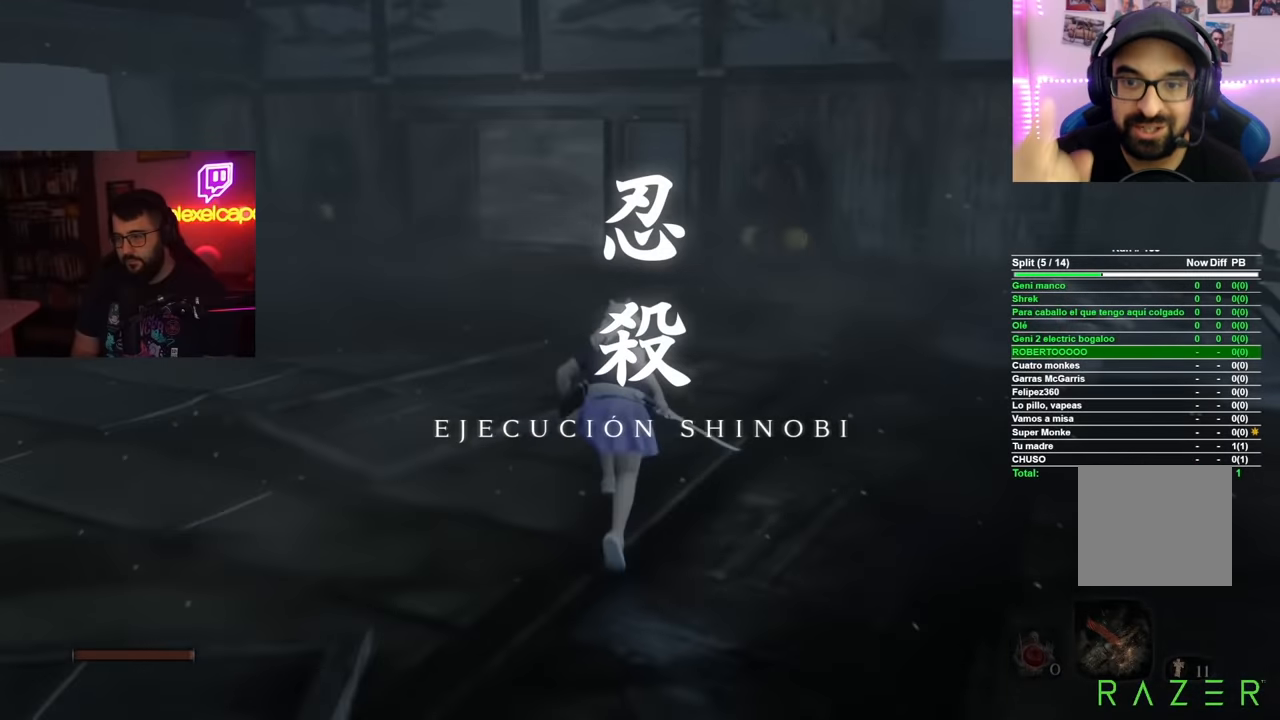
{"dt_ms": 501, "buttons": [], "left_stick": "up", "right_stick": "down-right", "events": [[367, "right_stick", "down-right"]]}
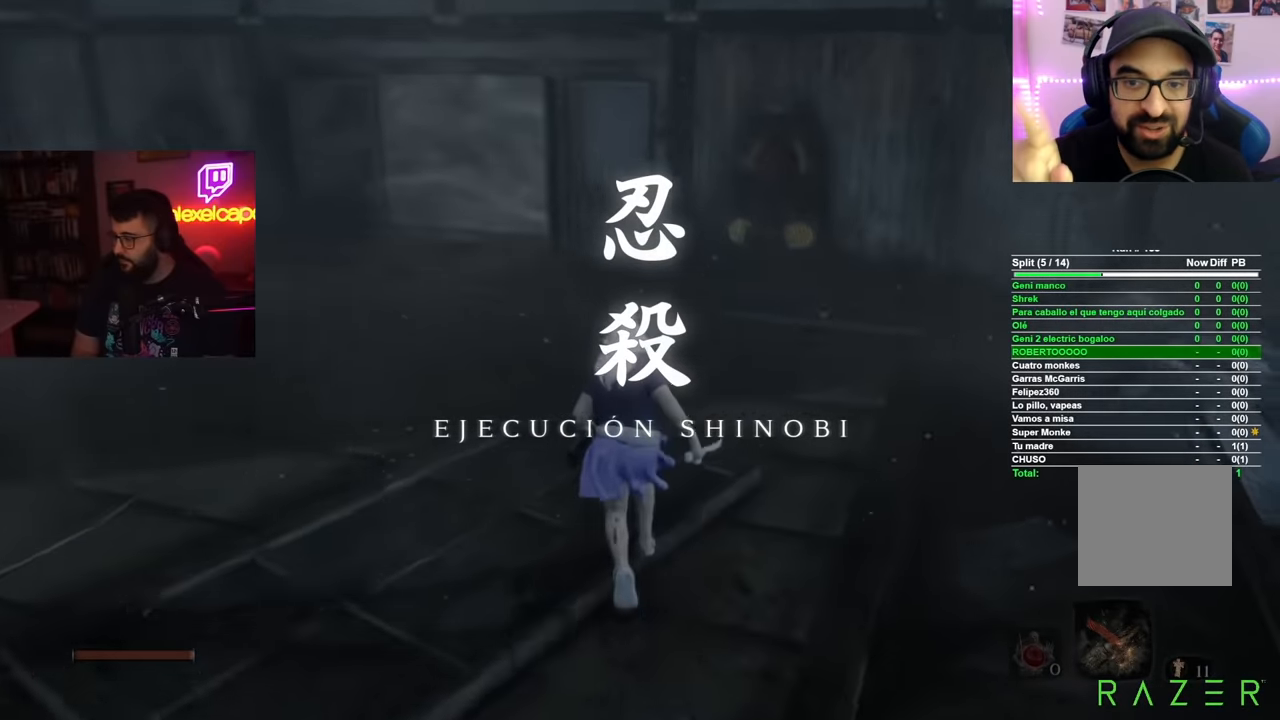
{"dt_ms": 500, "buttons": [], "left_stick": "up", "right_stick": "down-right", "events": [[16, "right_stick", "center"], [433, "right_stick", "down-right"]]}
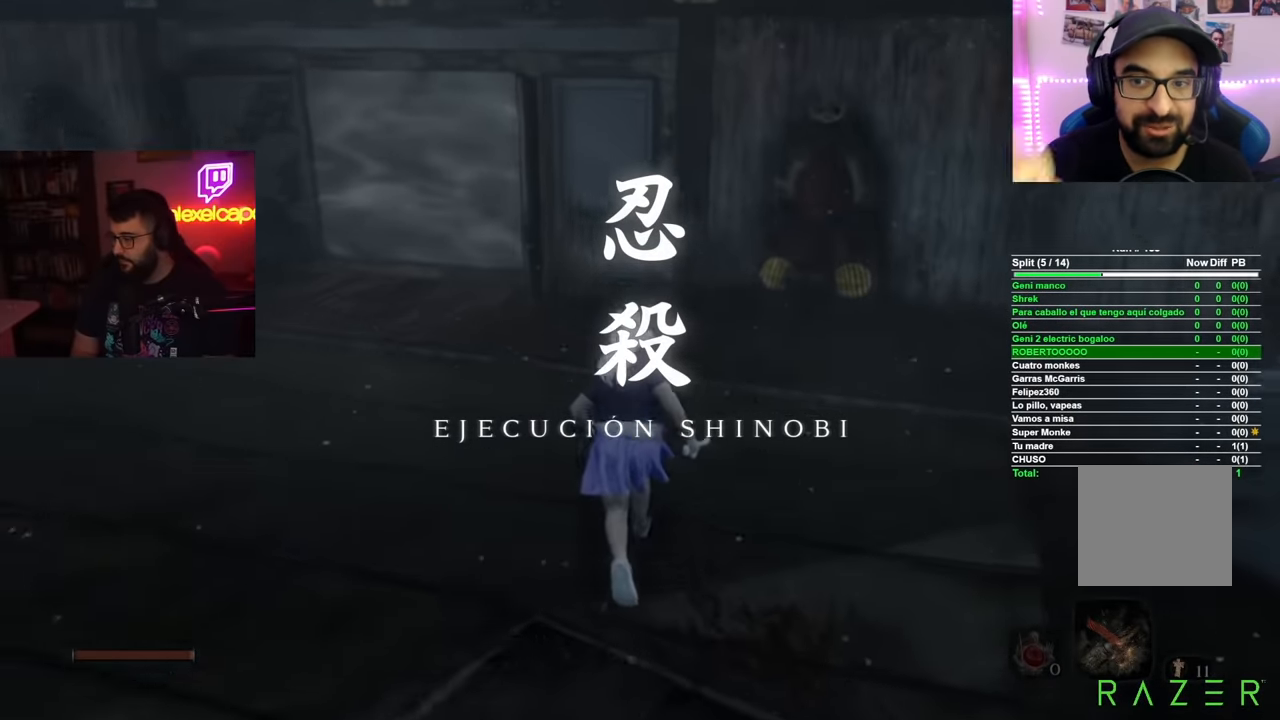
{"dt_ms": 501, "buttons": [], "left_stick": "down-right", "right_stick": "center", "events": [[84, "right_stick", "center"], [134, "left_stick", "up-left"], [334, "left_stick", "down-left"], [451, "left_stick", "down-right"]]}
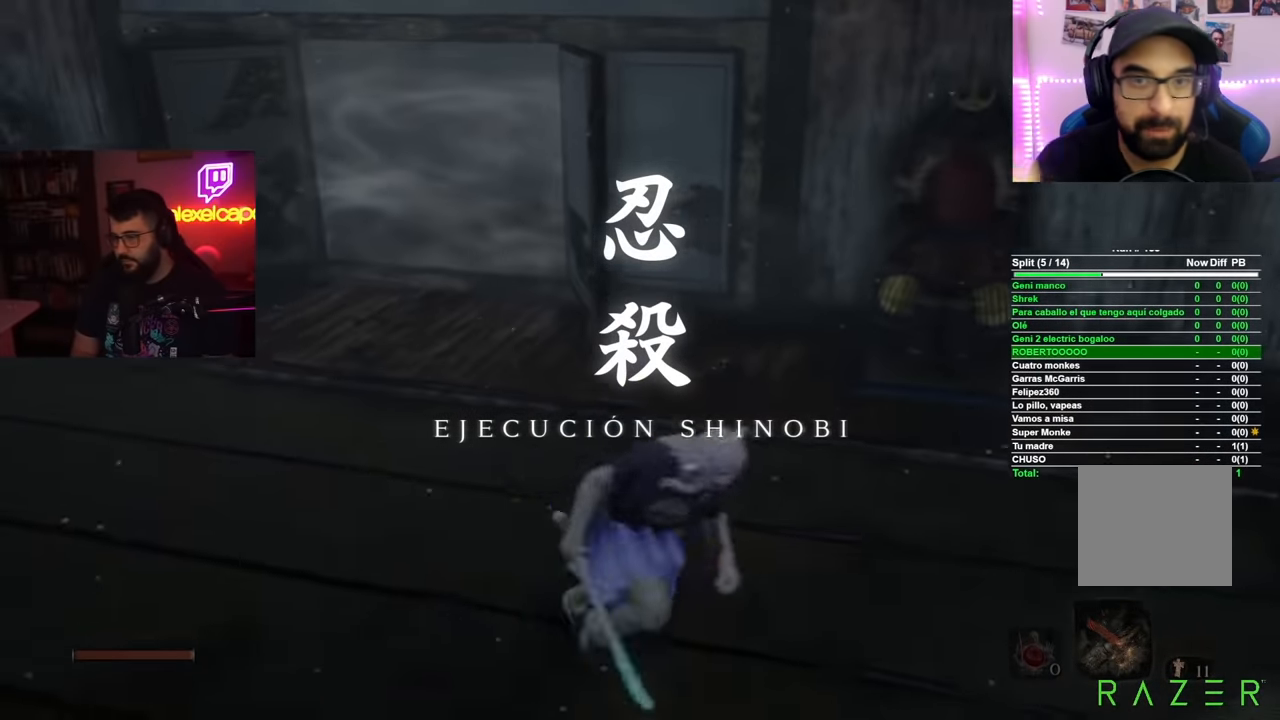
{"dt_ms": 500, "buttons": [], "left_stick": "down", "right_stick": "center", "events": [[100, "left_stick", "up-right"], [250, "left_stick", "up-left"], [400, "left_stick", "down-left"], [450, "left_stick", "down"]]}
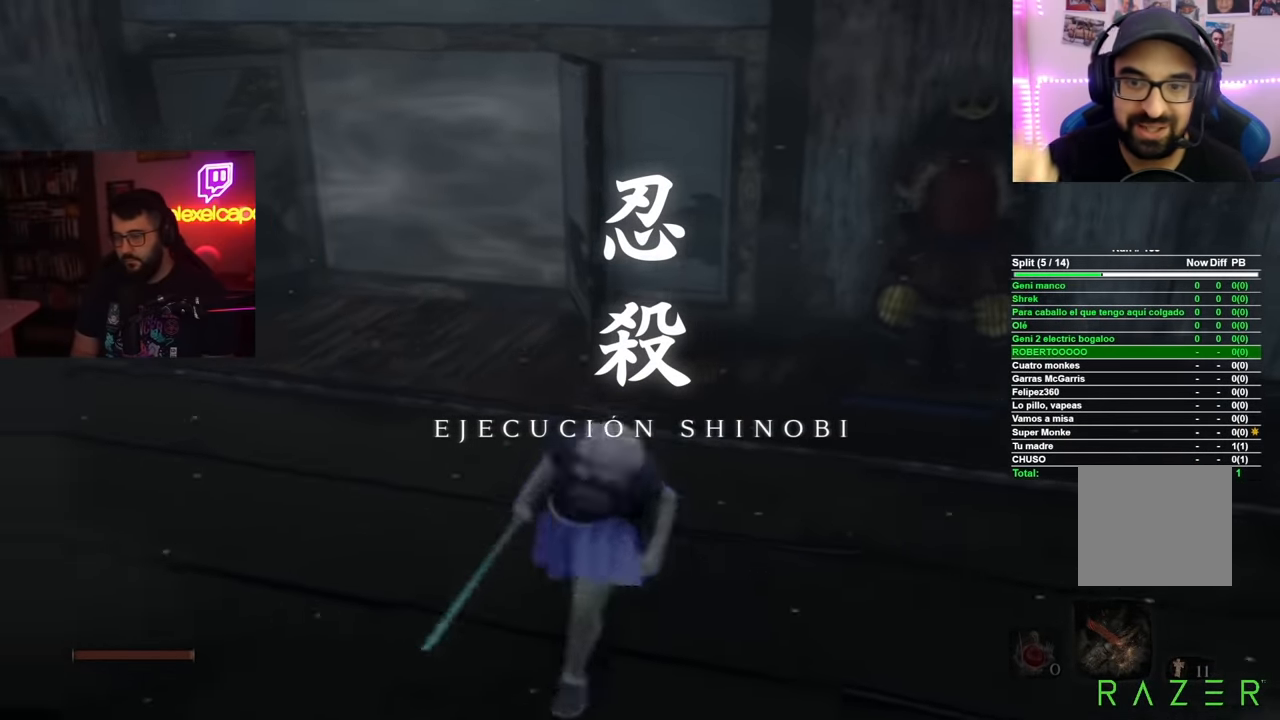
{"dt_ms": 501, "buttons": [], "left_stick": "down", "right_stick": "center", "events": [[17, "left_stick", "down-right"], [134, "left_stick", "up-right"], [267, "left_stick", "up-left"], [384, "left_stick", "down-left"], [467, "left_stick", "down"]]}
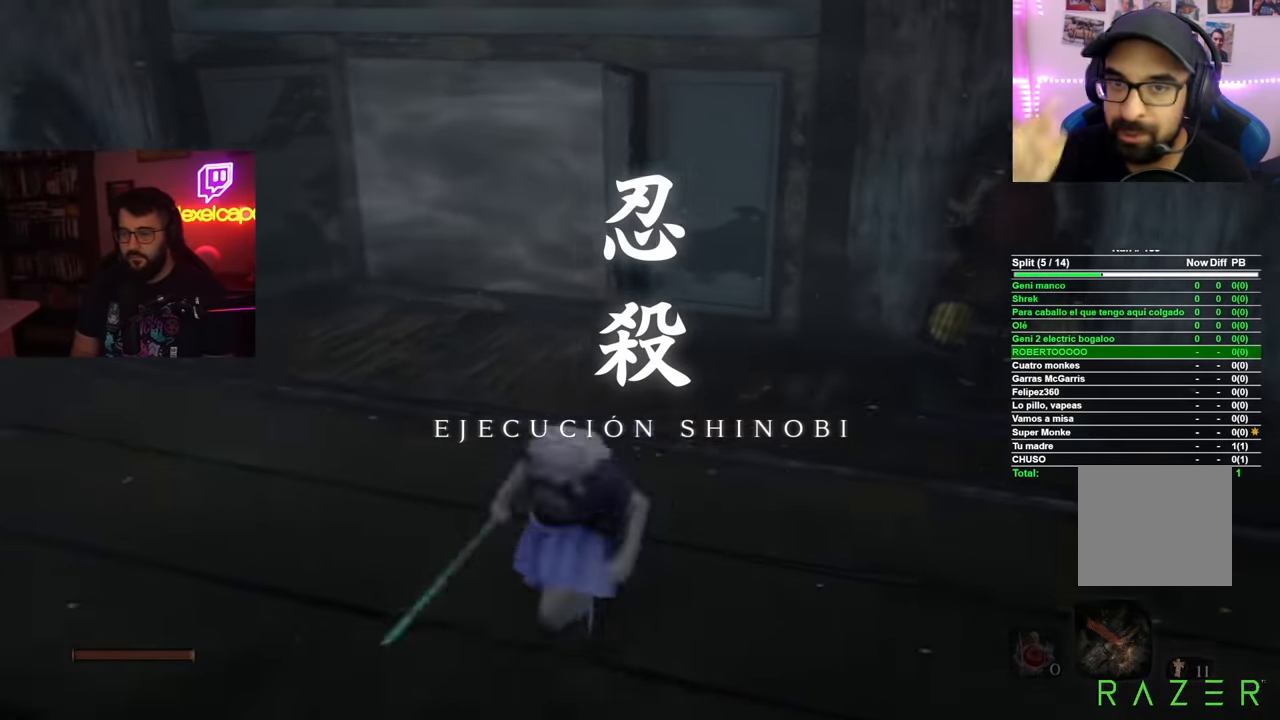
{"dt_ms": 500, "buttons": [], "left_stick": "down-right", "right_stick": "center", "events": [[16, "left_stick", "down-right"], [116, "left_stick", "up-right"], [250, "left_stick", "up-left"], [383, "left_stick", "down-left"], [500, "left_stick", "down-right"]]}
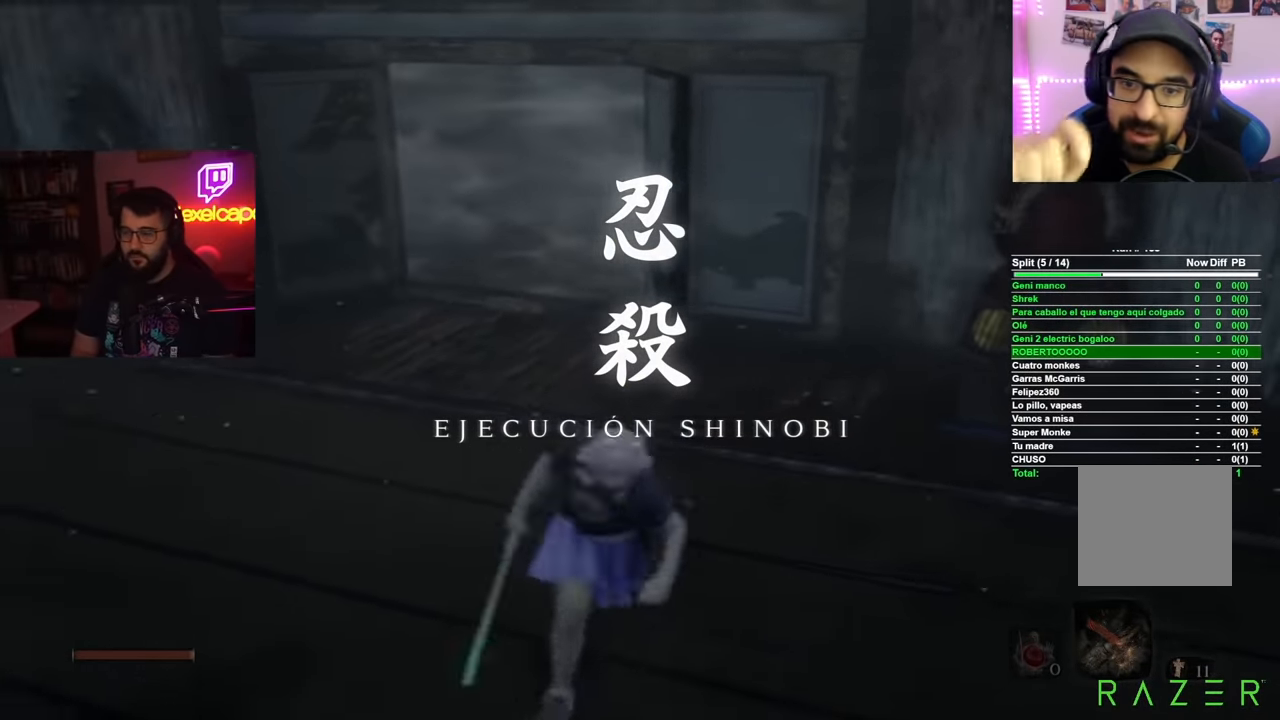
{"dt_ms": 501, "buttons": [], "left_stick": "down", "right_stick": "center", "events": [[117, "left_stick", "up-right"], [250, "left_stick", "up-left"], [384, "left_stick", "down-left"], [434, "left_stick", "down"]]}
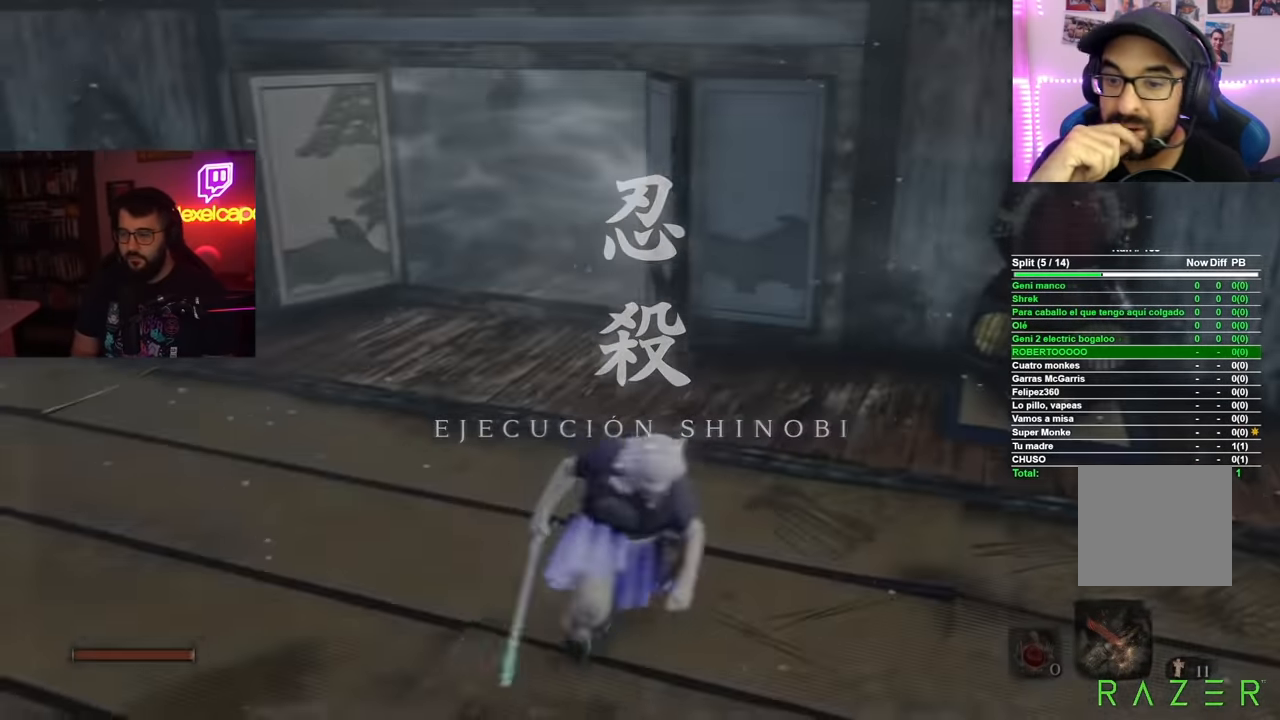
{"dt_ms": 500, "buttons": [], "left_stick": "down-right", "right_stick": "center", "events": [[16, "left_stick", "down-right"], [116, "left_stick", "up-right"], [233, "left_stick", "up-left"], [366, "left_stick", "down-left"], [500, "left_stick", "down-right"]]}
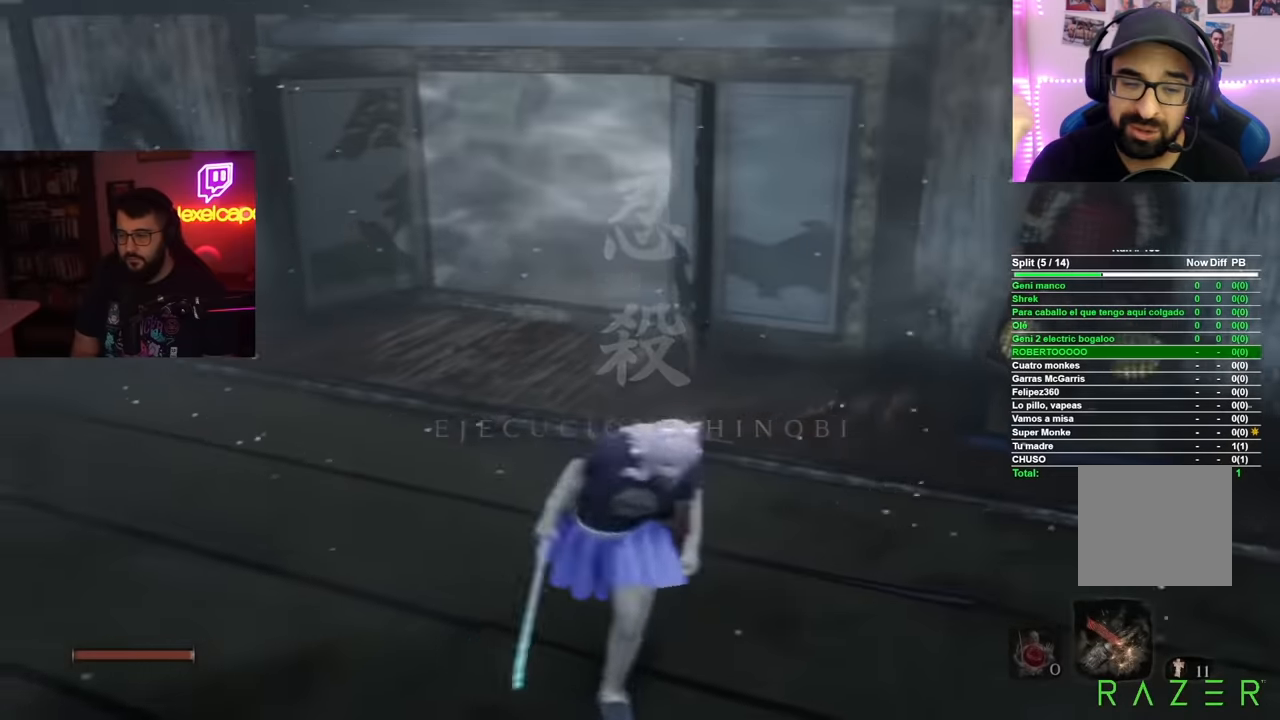
{"dt_ms": 500, "buttons": [], "left_stick": "down-right", "right_stick": "center"}
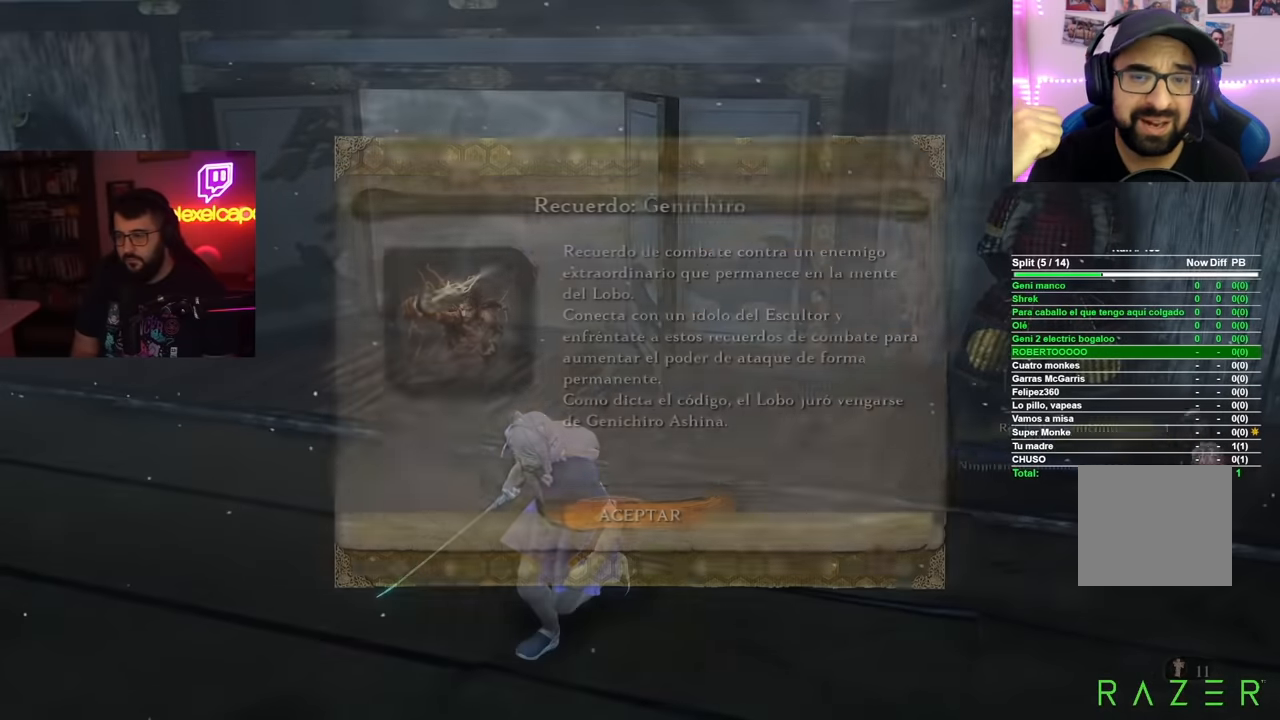
{"dt_ms": 501, "buttons": [], "left_stick": "center", "right_stick": "center"}
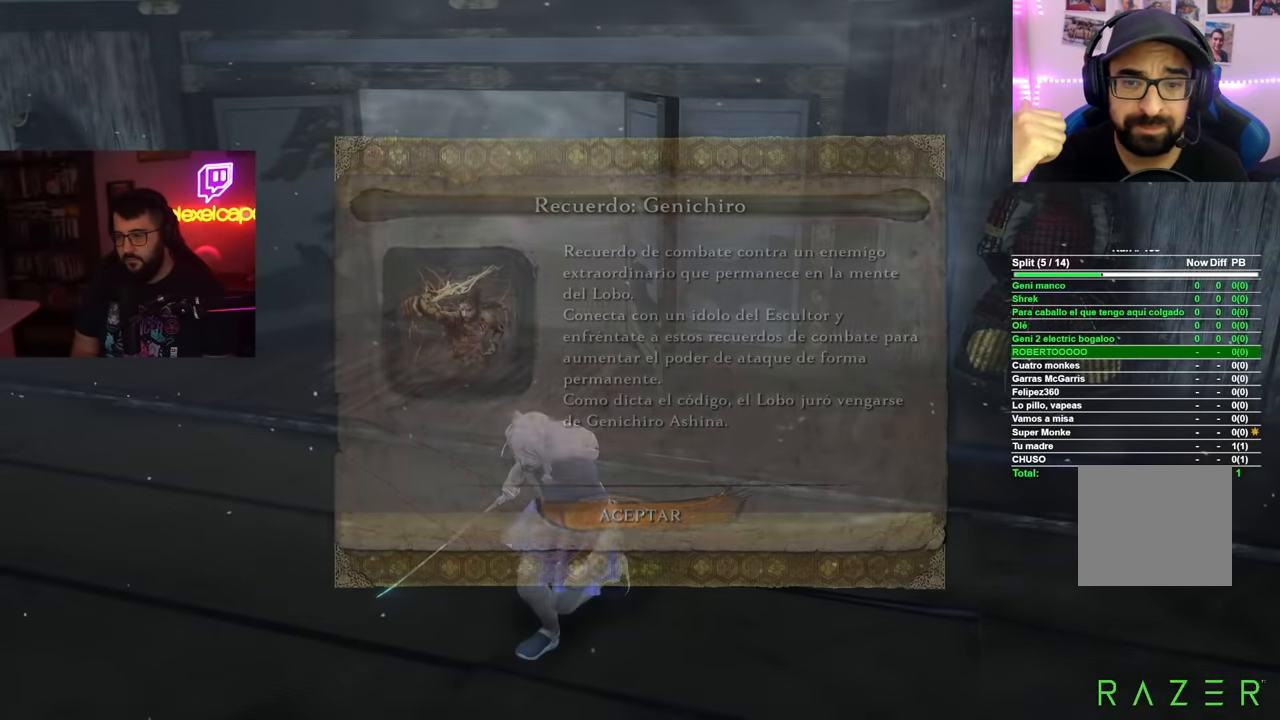
{"dt_ms": 500, "buttons": ["A"], "left_stick": "center", "right_stick": "center", "events": [[350, "A", "down"], [400, "A", "up"], [484, "A", "down"]]}
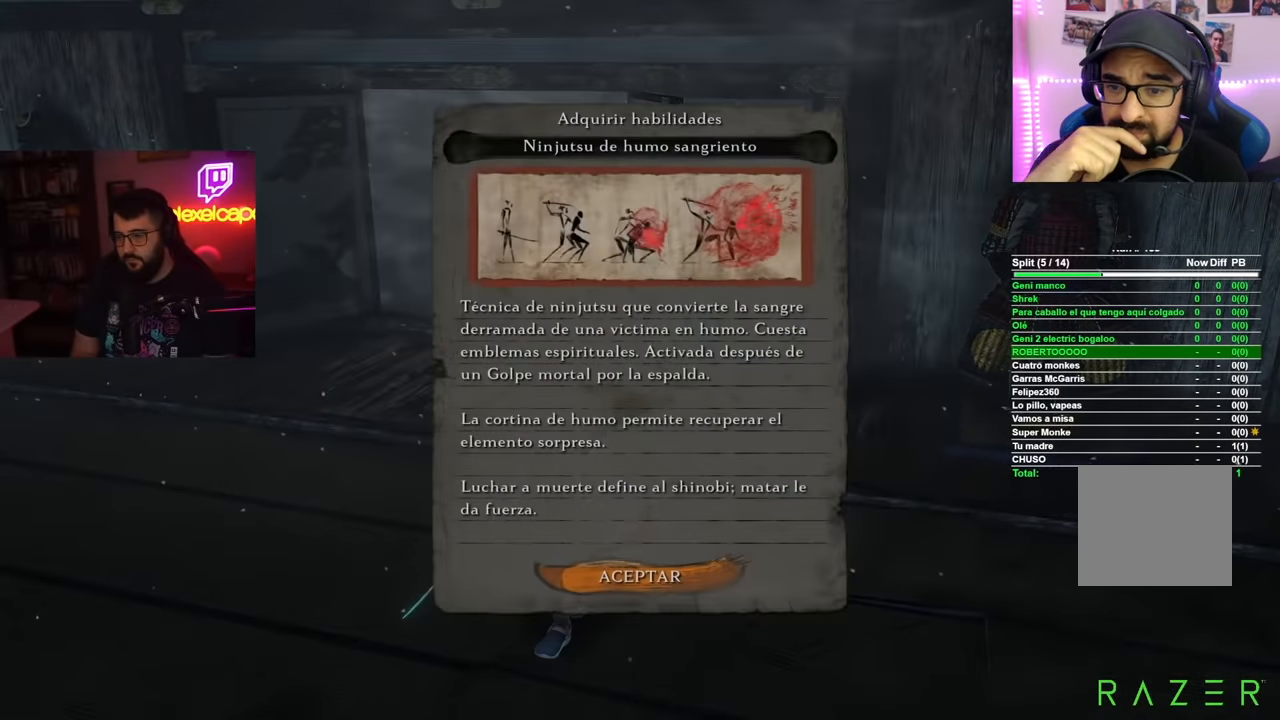
{"dt_ms": 501, "buttons": [], "left_stick": "center", "right_stick": "center", "events": [[84, "A", "up"], [351, "A", "down"], [434, "A", "up"]]}
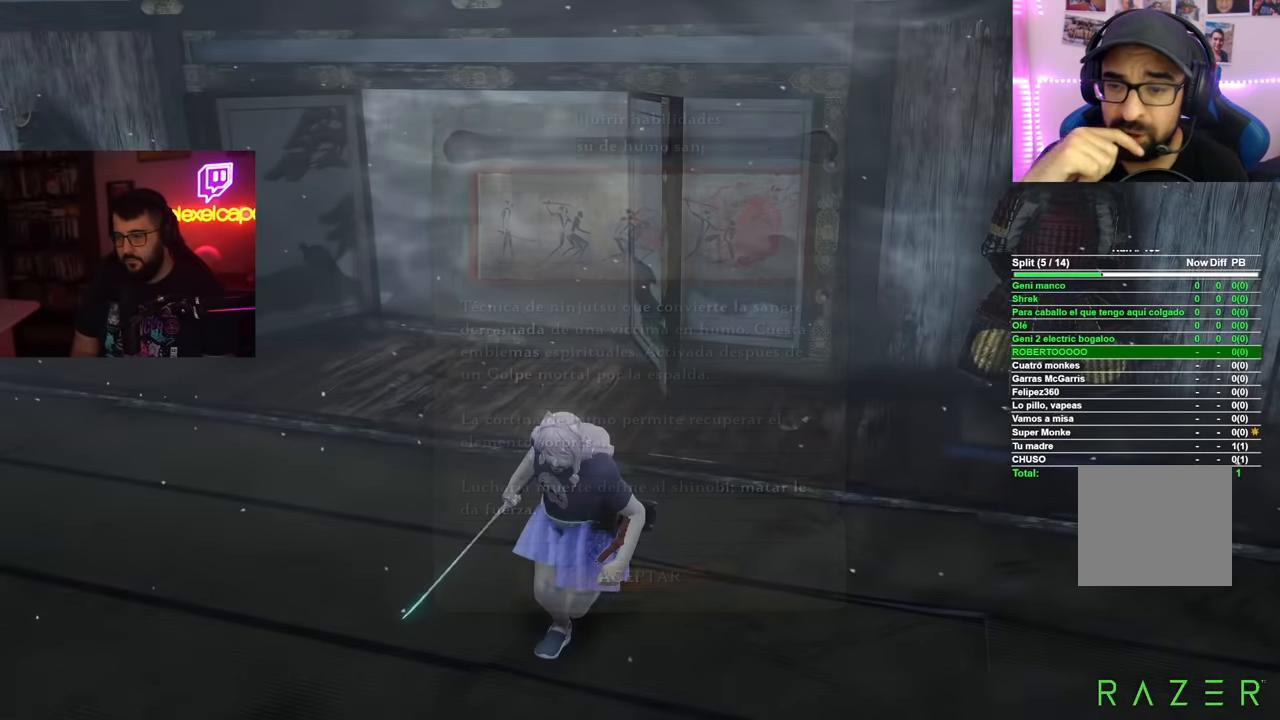
{"dt_ms": 500, "buttons": [], "left_stick": "up-right", "right_stick": "center", "events": [[133, "right_stick", "down-right"], [284, "right_stick", "center"], [367, "left_stick", "right"], [467, "left_stick", "up-right"]]}
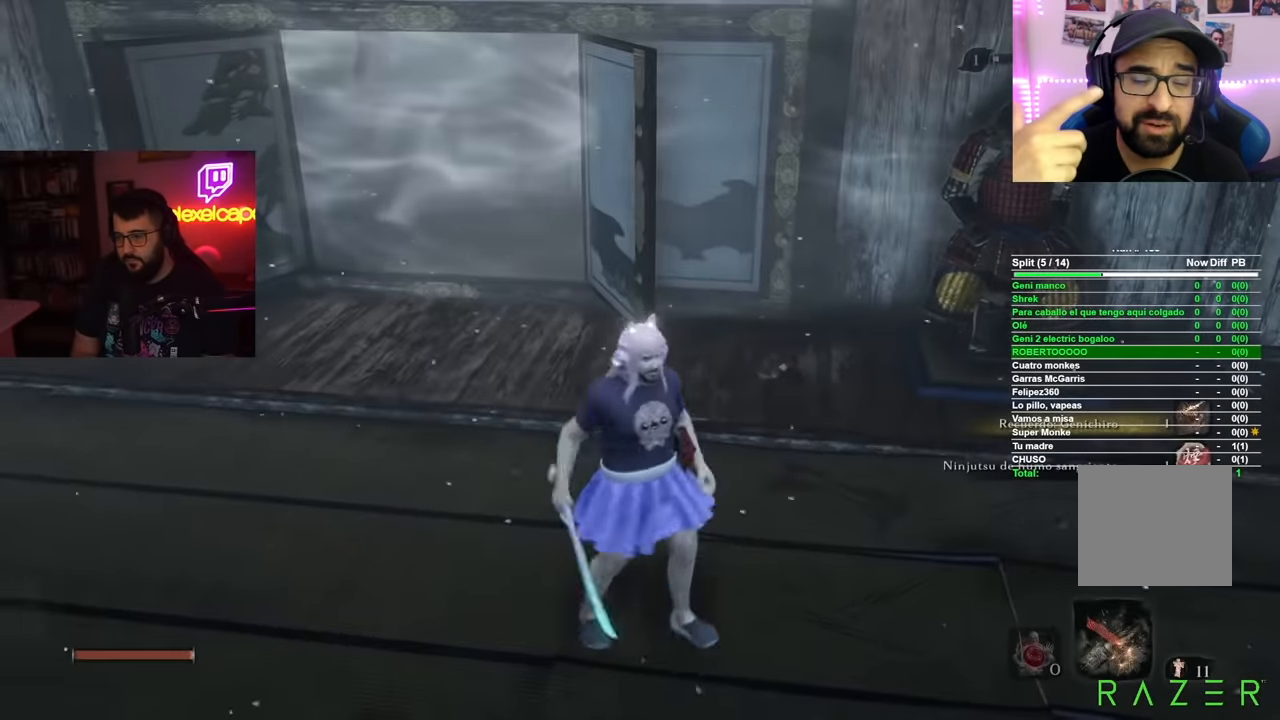
{"dt_ms": 501, "buttons": [], "left_stick": "center", "right_stick": "center", "events": [[84, "left_stick", "center"]]}